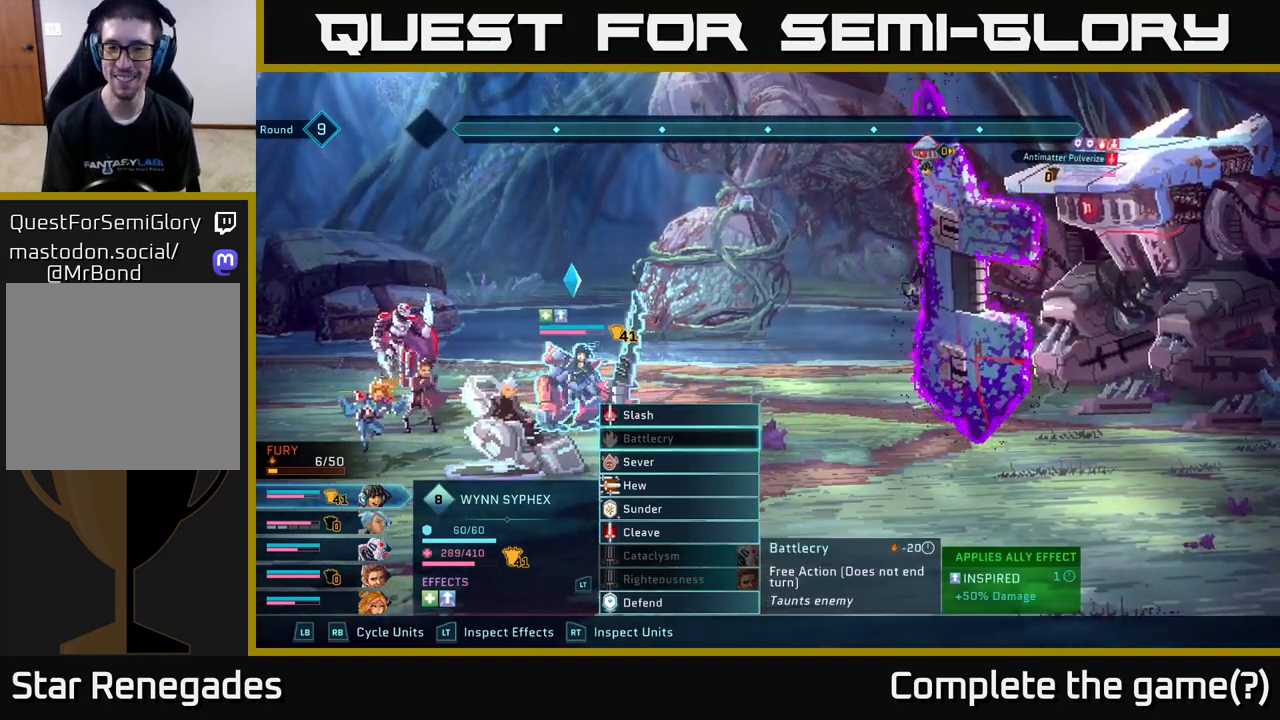
Gameplay with a controller (Xbox layout); each line is a JSON object with the inputs held at the frame after it. "events" lists button and stick changes between this image and that frame as [ms after this image, input, new state], when the widget could be followed in between.
{"buttons": [], "left_stick": "center", "right_stick": "center", "events": [[17, "DPAD_DOWN", "down"], [117, "DPAD_DOWN", "up"], [217, "DPAD_DOWN", "down"], [283, "DPAD_DOWN", "up"], [383, "DPAD_DOWN", "down"], [450, "DPAD_DOWN", "up"]]}
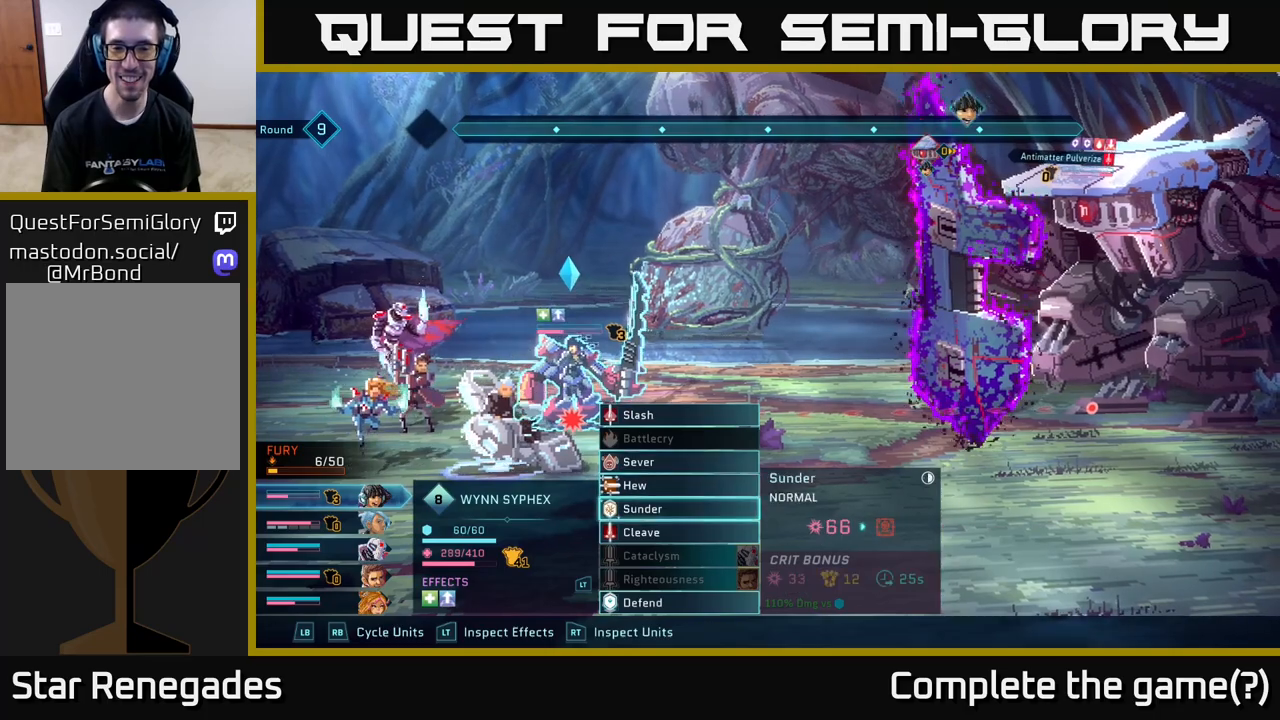
{"buttons": [], "left_stick": "center", "right_stick": "center", "events": [[33, "DPAD_DOWN", "down"], [117, "DPAD_DOWN", "up"], [217, "DPAD_DOWN", "down"], [317, "DPAD_DOWN", "up"]]}
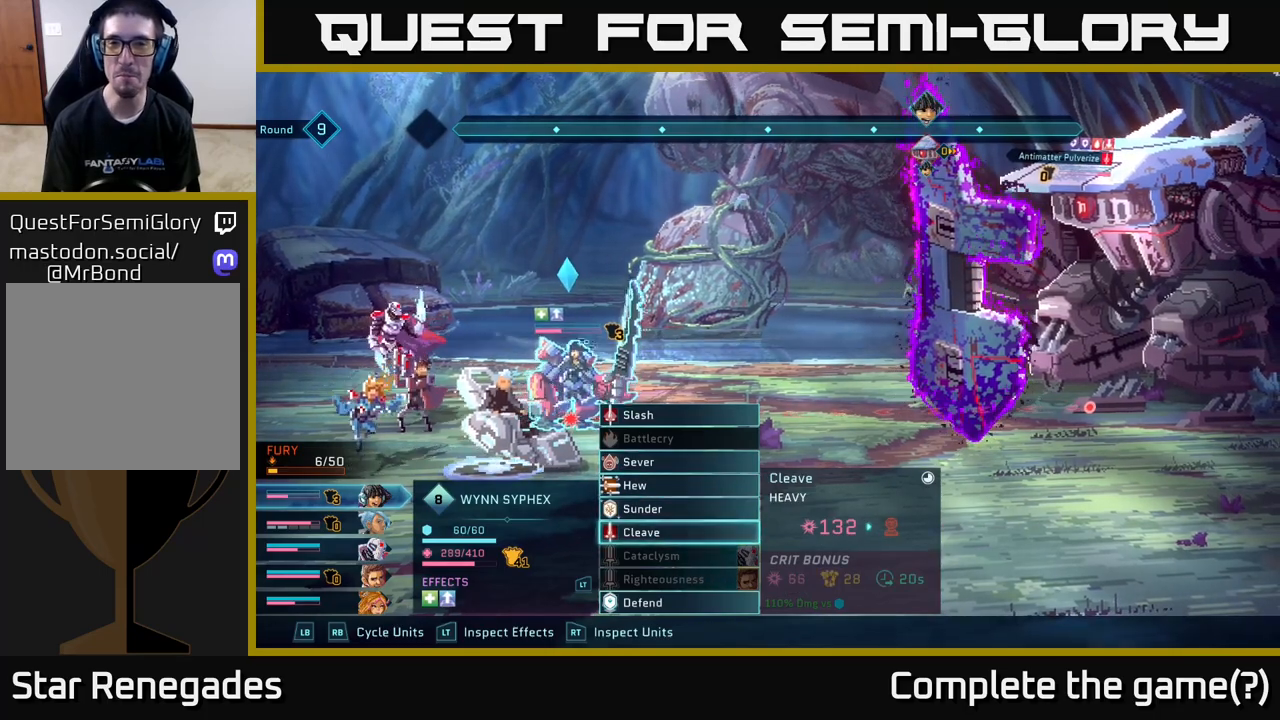
{"buttons": [], "left_stick": "center", "right_stick": "center", "events": []}
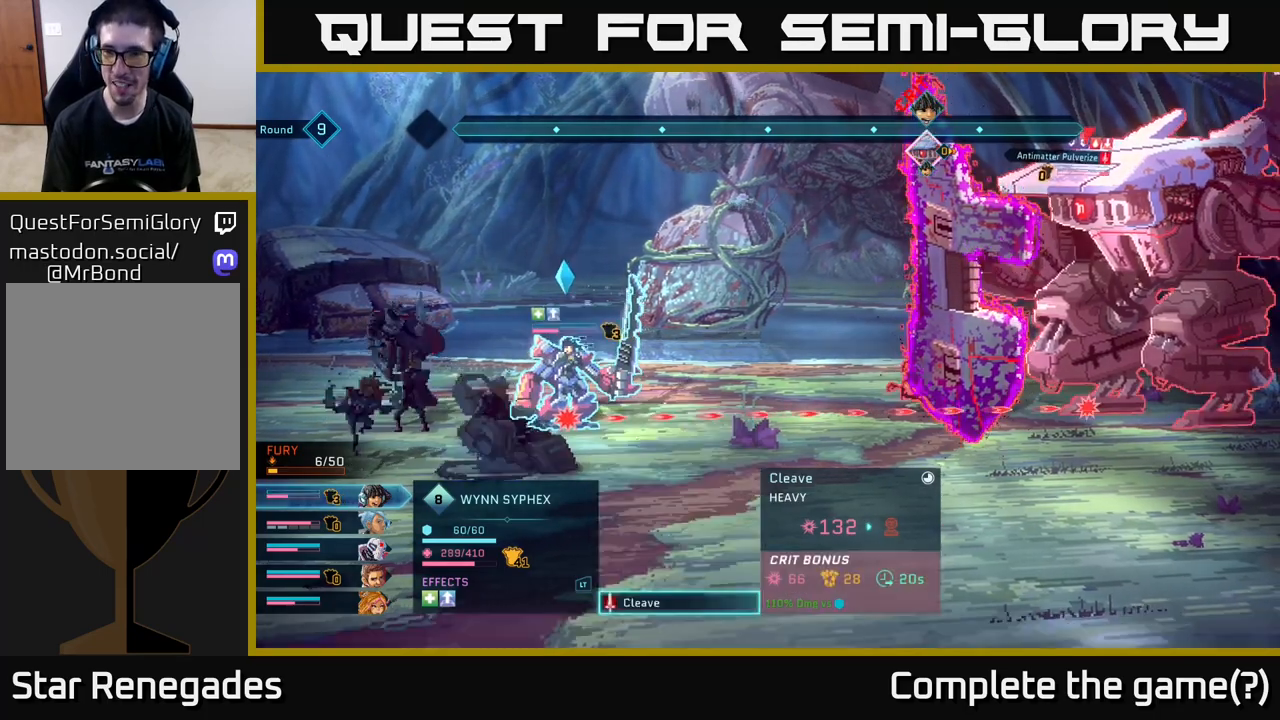
{"buttons": [], "left_stick": "center", "right_stick": "center", "events": [[17, "A", "down"], [167, "A", "up"]]}
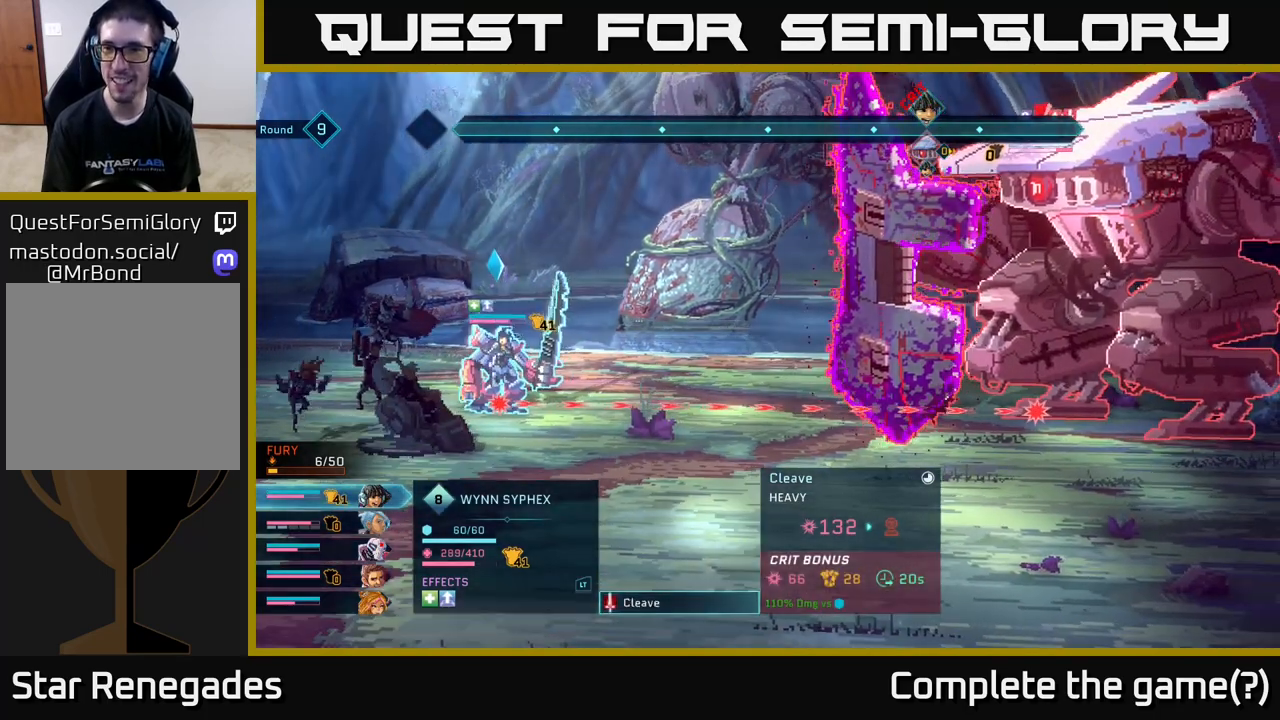
{"buttons": [], "left_stick": "center", "right_stick": "center", "events": []}
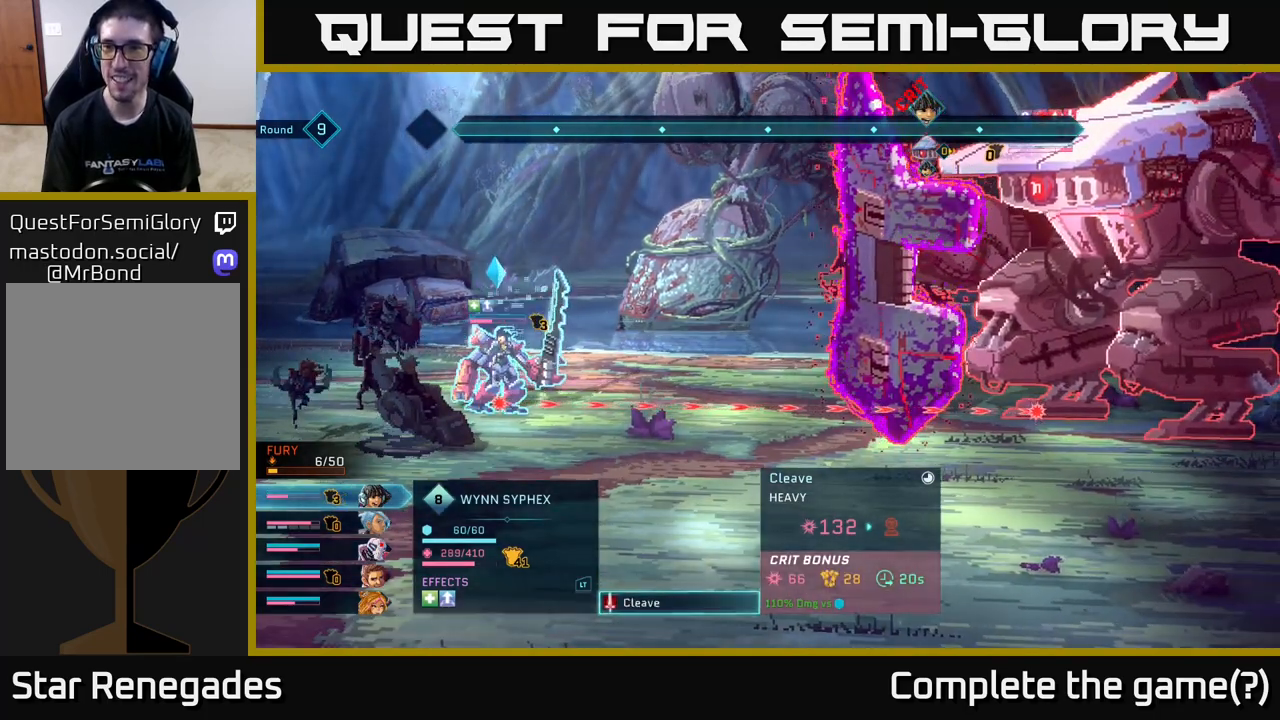
{"buttons": [], "left_stick": "center", "right_stick": "center", "events": []}
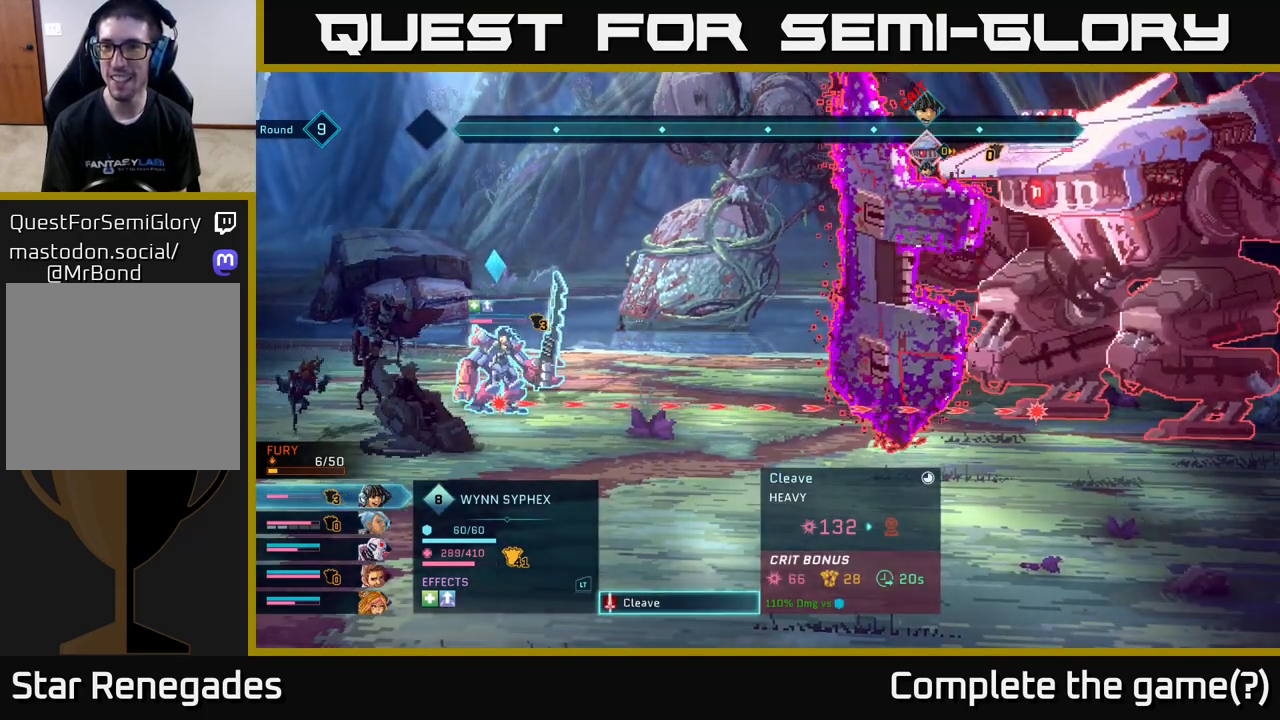
{"buttons": [], "left_stick": "center", "right_stick": "center", "events": []}
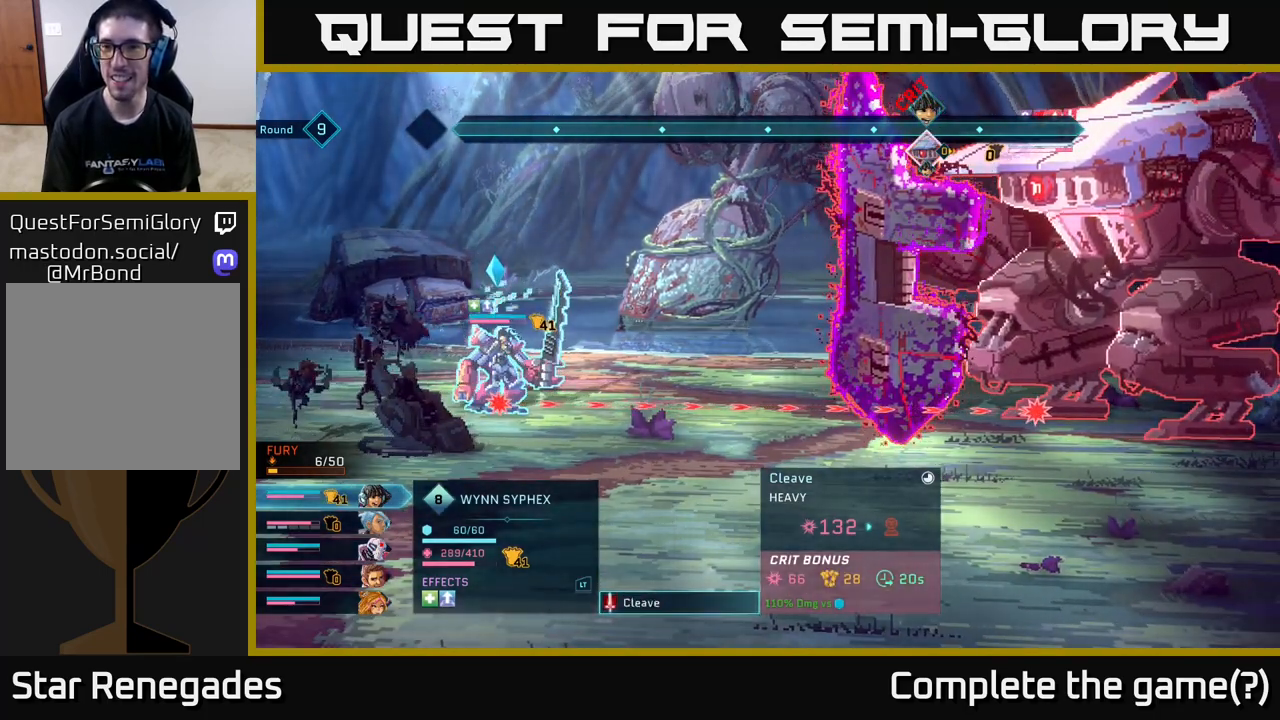
{"buttons": ["R2"], "left_stick": "center", "right_stick": "center", "events": [[483, "R2", "down"]]}
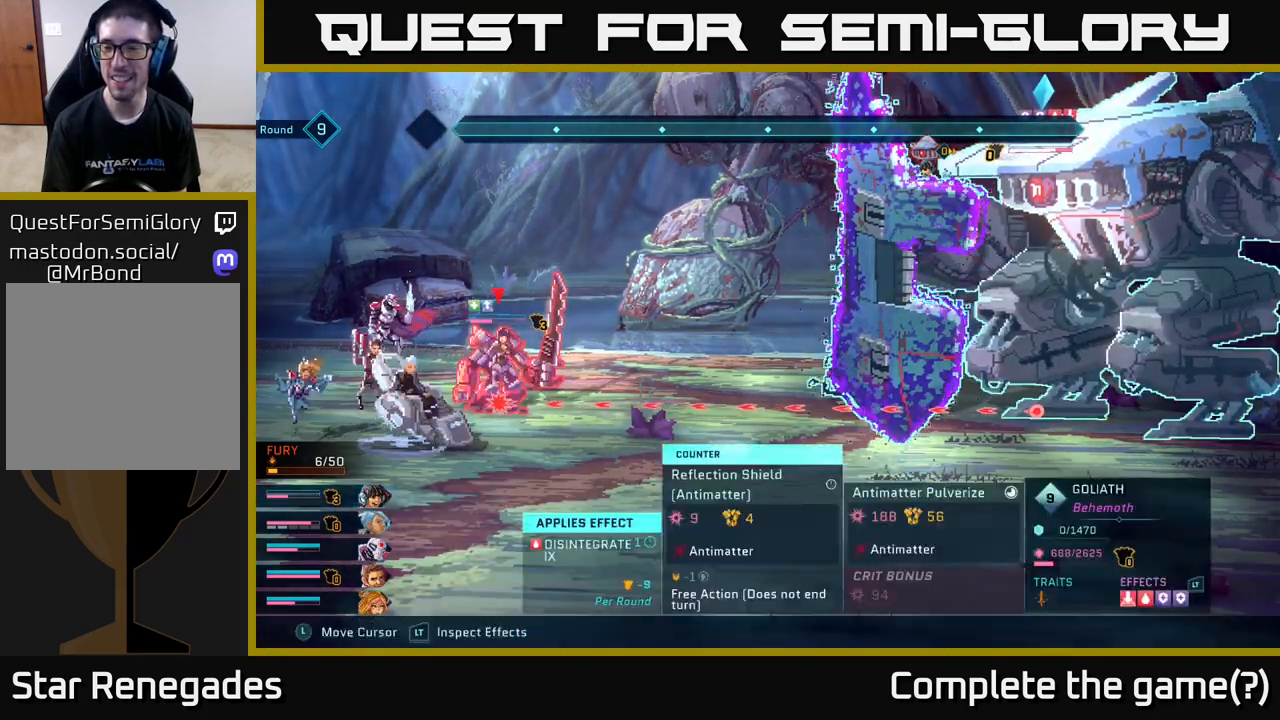
{"buttons": ["R2"], "left_stick": "center", "right_stick": "center", "events": []}
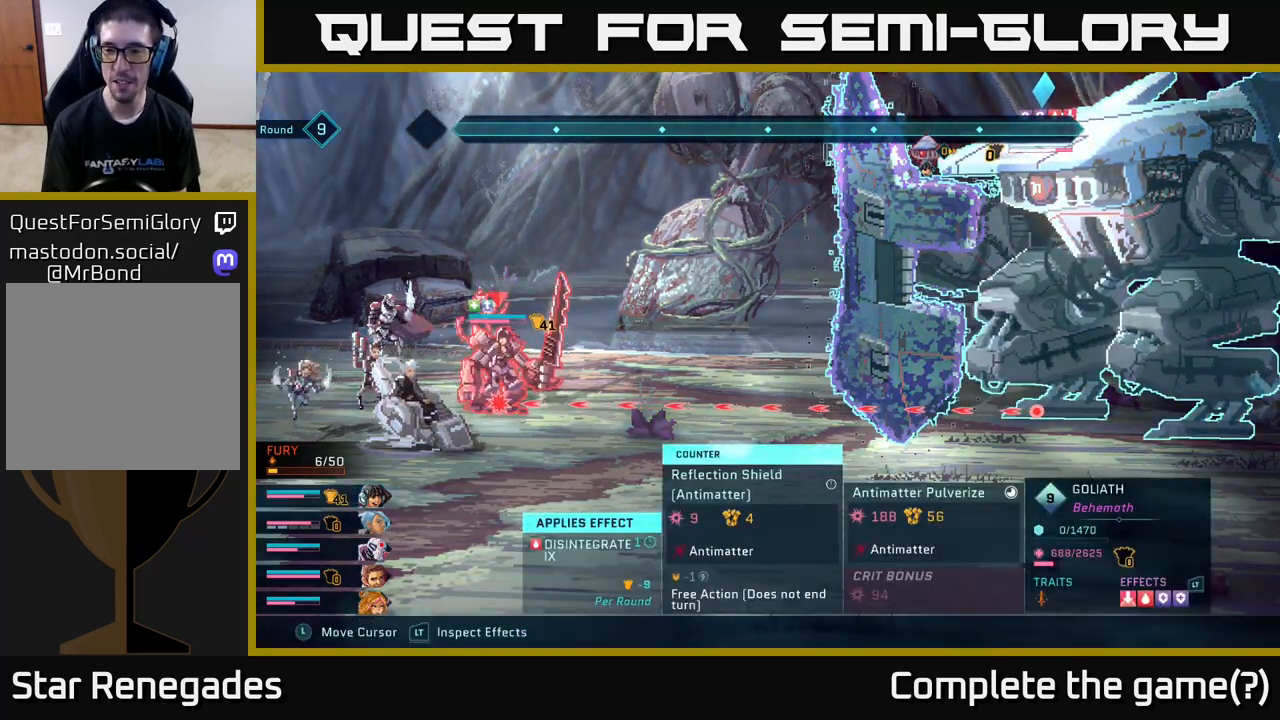
{"buttons": ["R2"], "left_stick": "center", "right_stick": "center", "events": []}
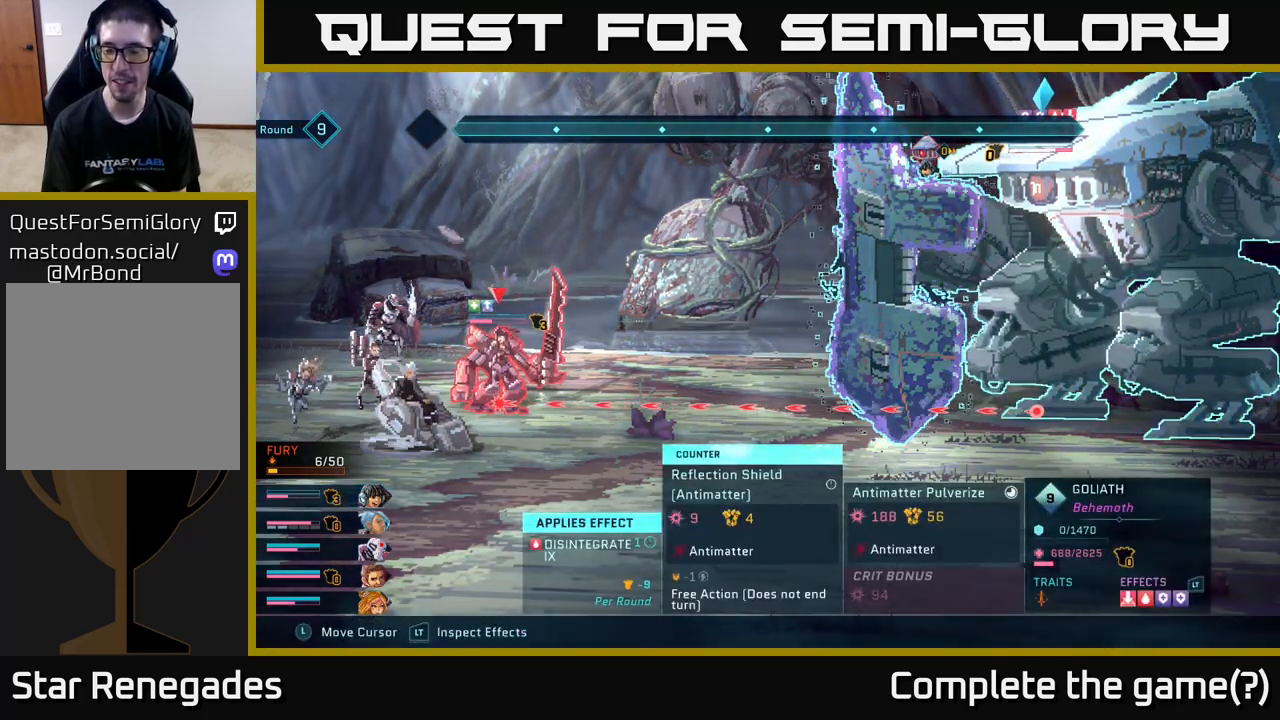
{"buttons": [], "left_stick": "center", "right_stick": "center", "events": [[317, "R2", "up"]]}
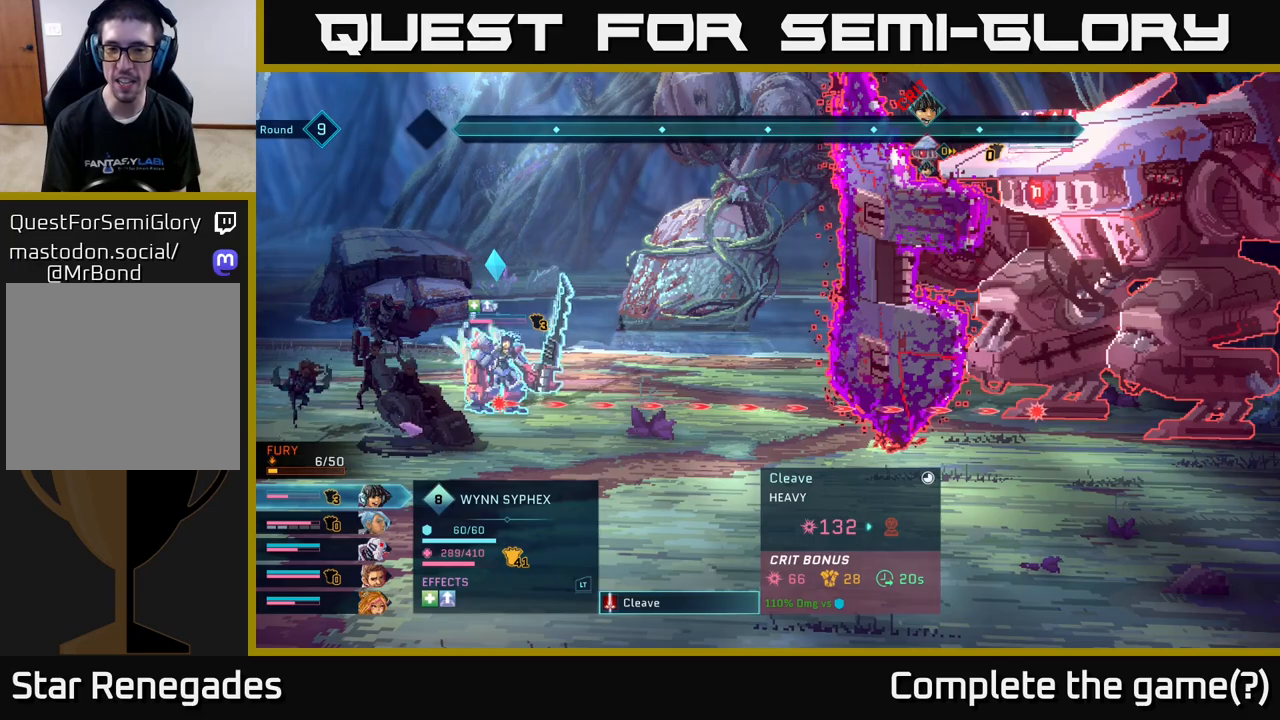
{"buttons": [], "left_stick": "center", "right_stick": "center", "events": []}
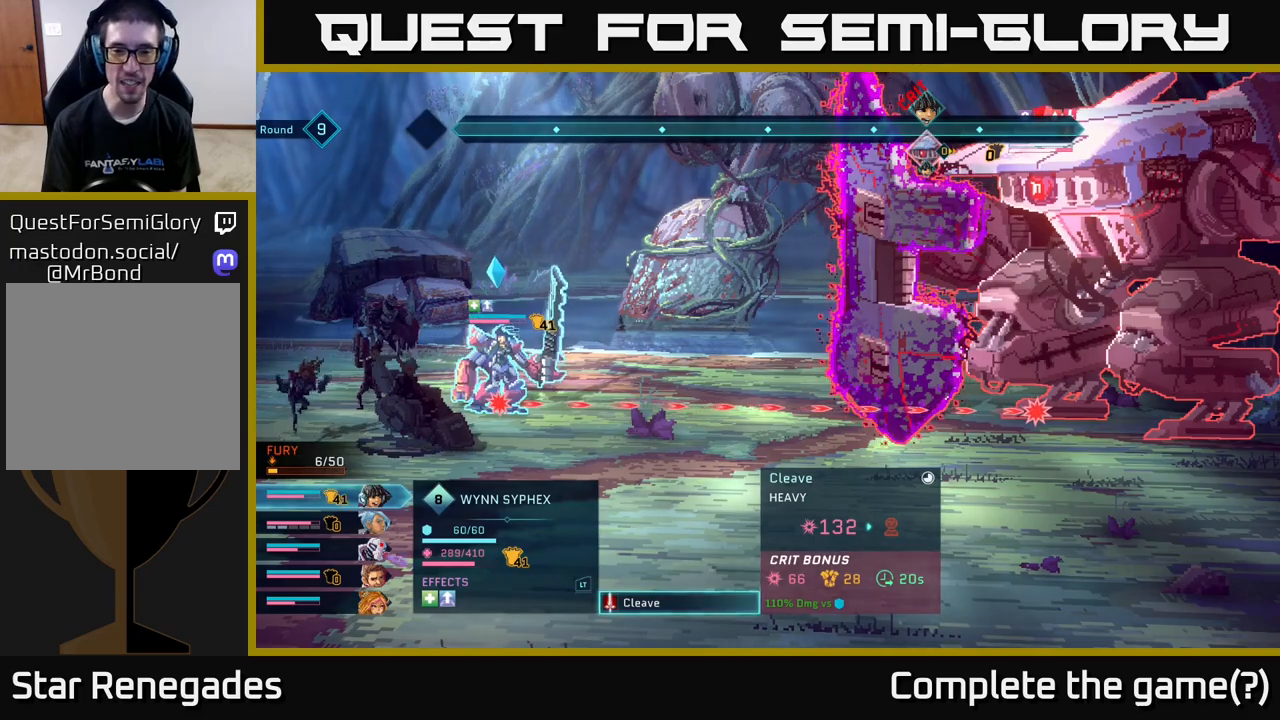
{"buttons": [], "left_stick": "center", "right_stick": "center", "events": []}
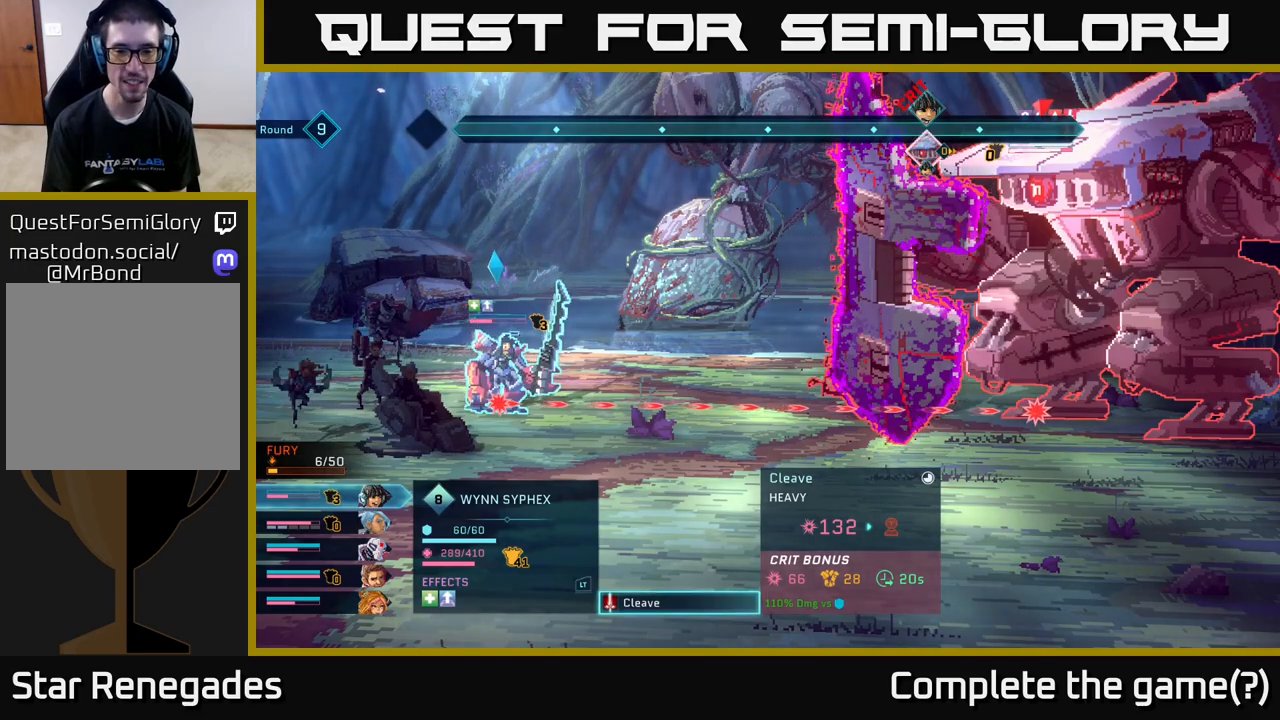
{"buttons": ["DPAD_UP"], "left_stick": "center", "right_stick": "center", "events": [[433, "DPAD_UP", "down"]]}
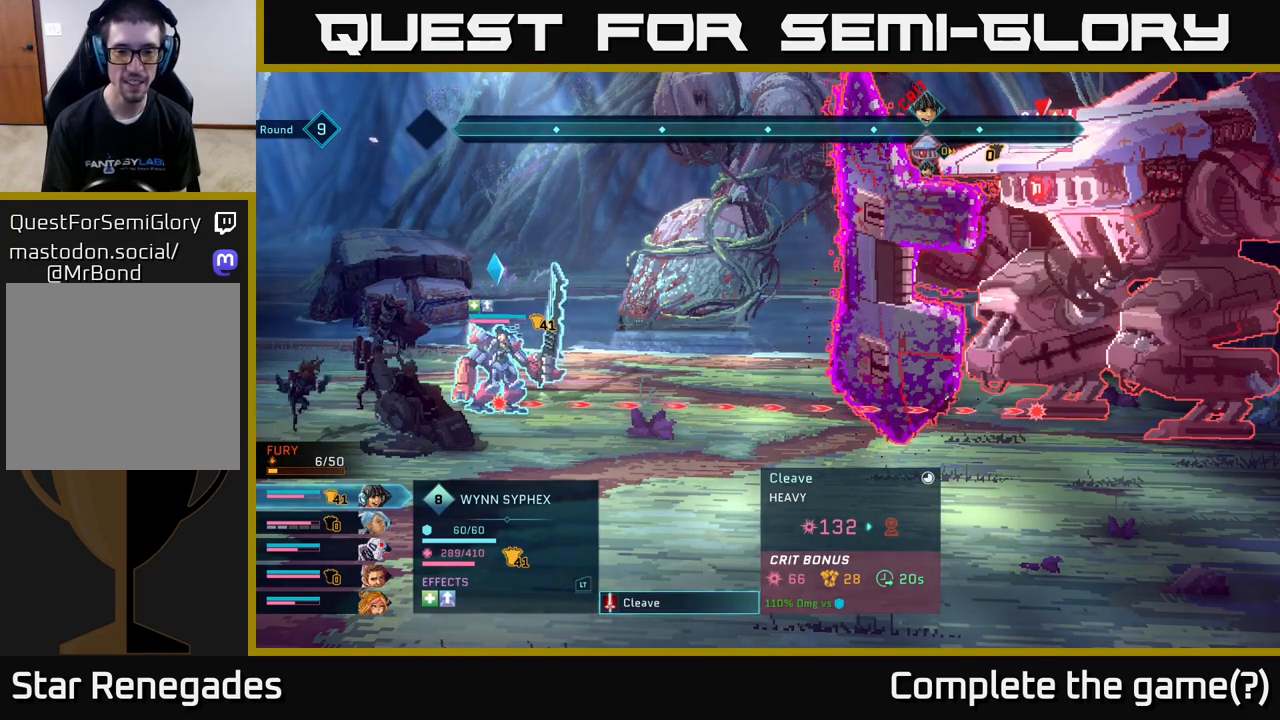
{"buttons": [], "left_stick": "center", "right_stick": "center", "events": [[33, "DPAD_UP", "up"]]}
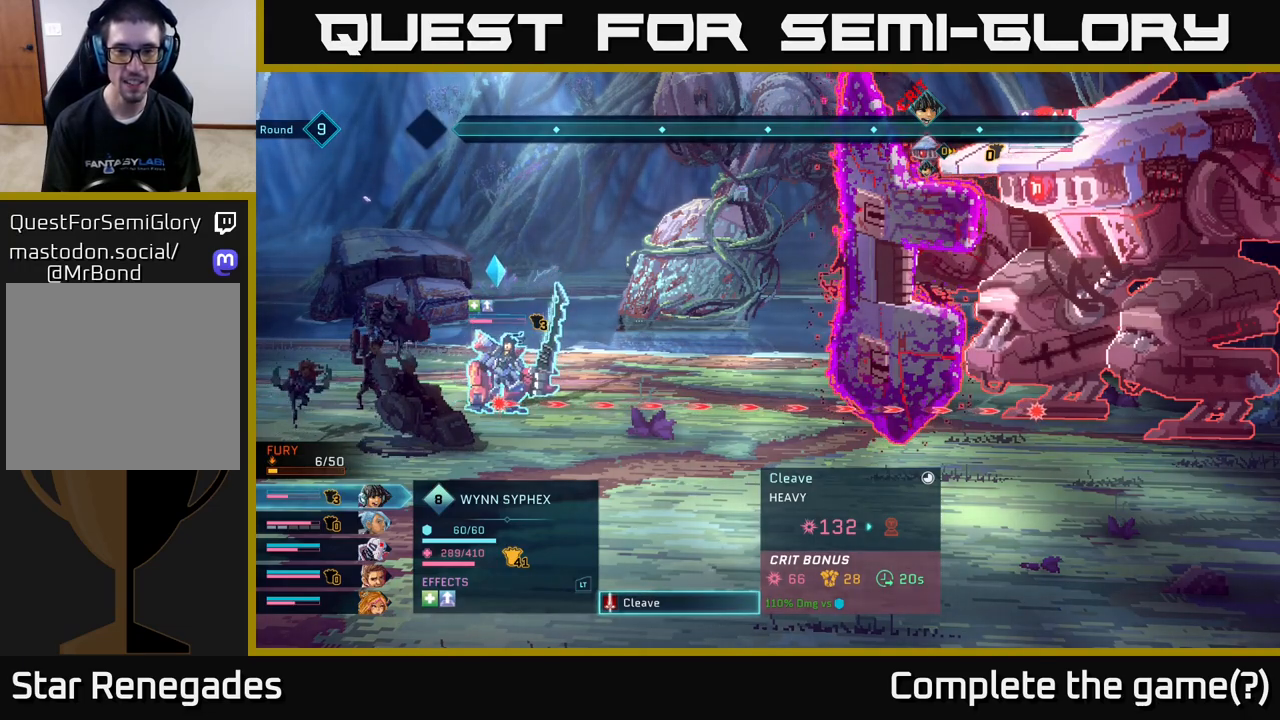
{"buttons": [], "left_stick": "center", "right_stick": "center", "events": [[67, "A", "down"], [217, "A", "up"]]}
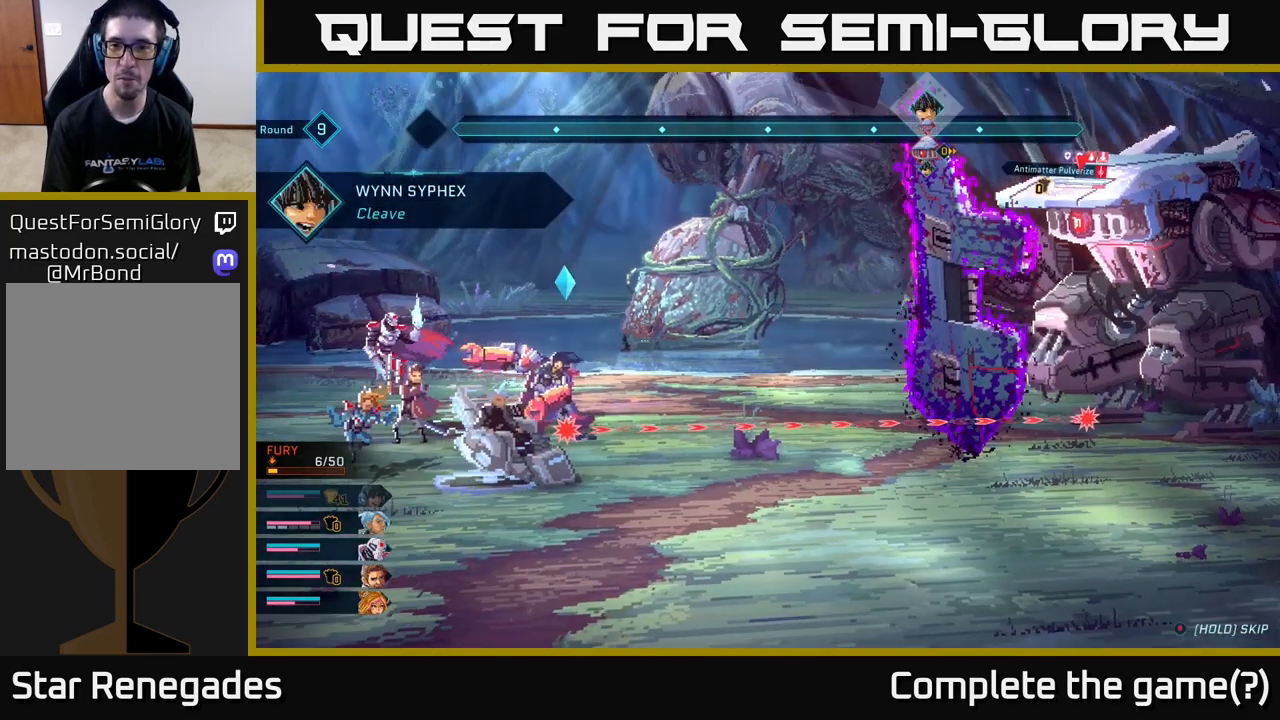
{"buttons": [], "left_stick": "center", "right_stick": "center", "events": []}
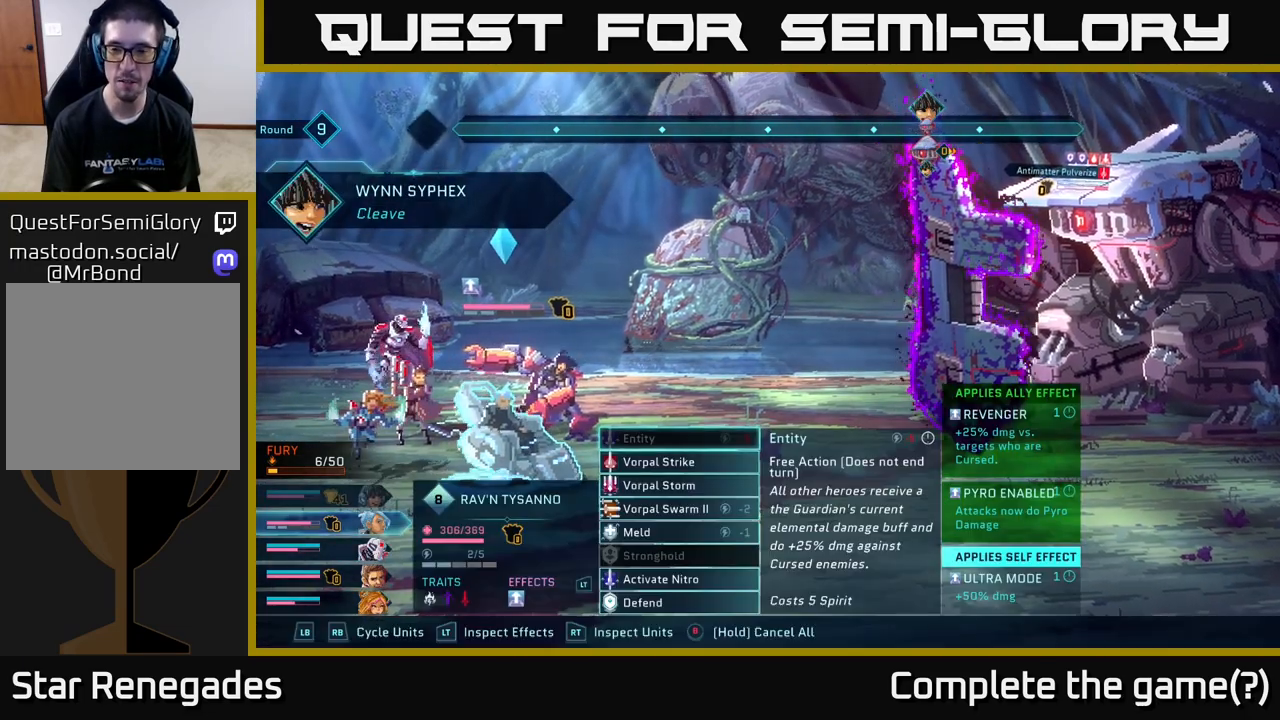
{"buttons": [], "left_stick": "center", "right_stick": "center", "events": []}
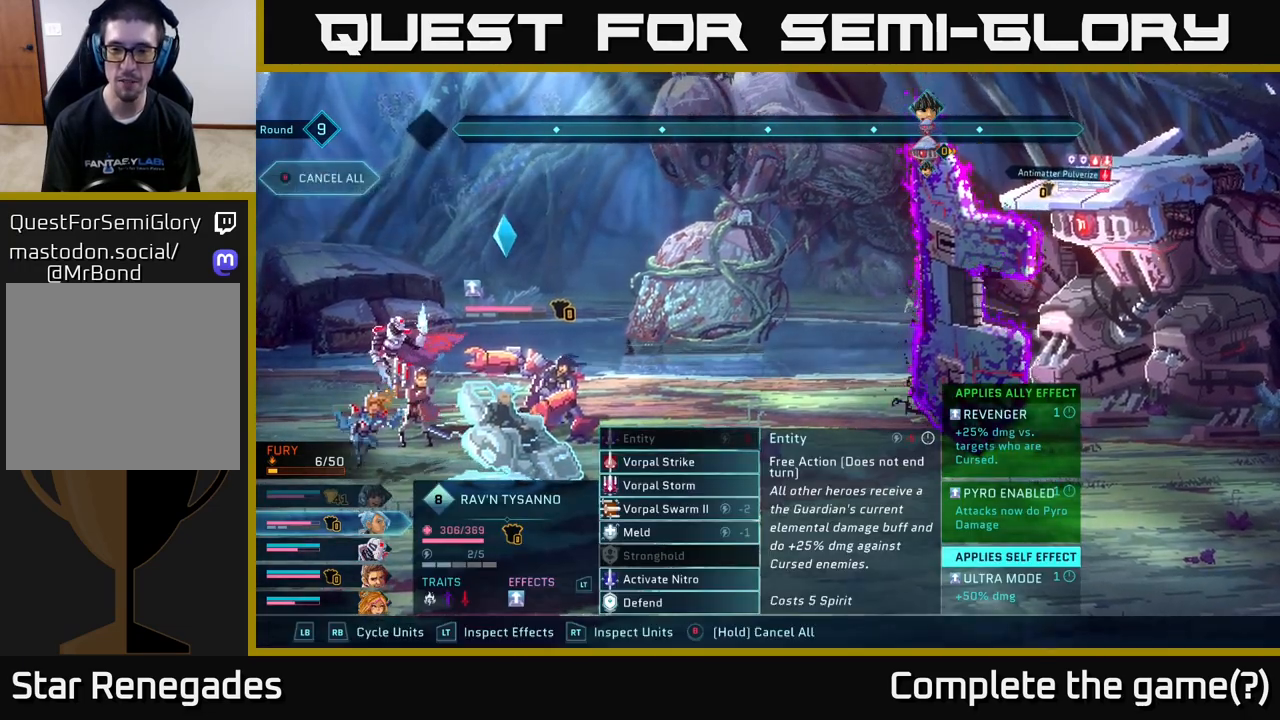
{"buttons": [], "left_stick": "center", "right_stick": "center", "events": []}
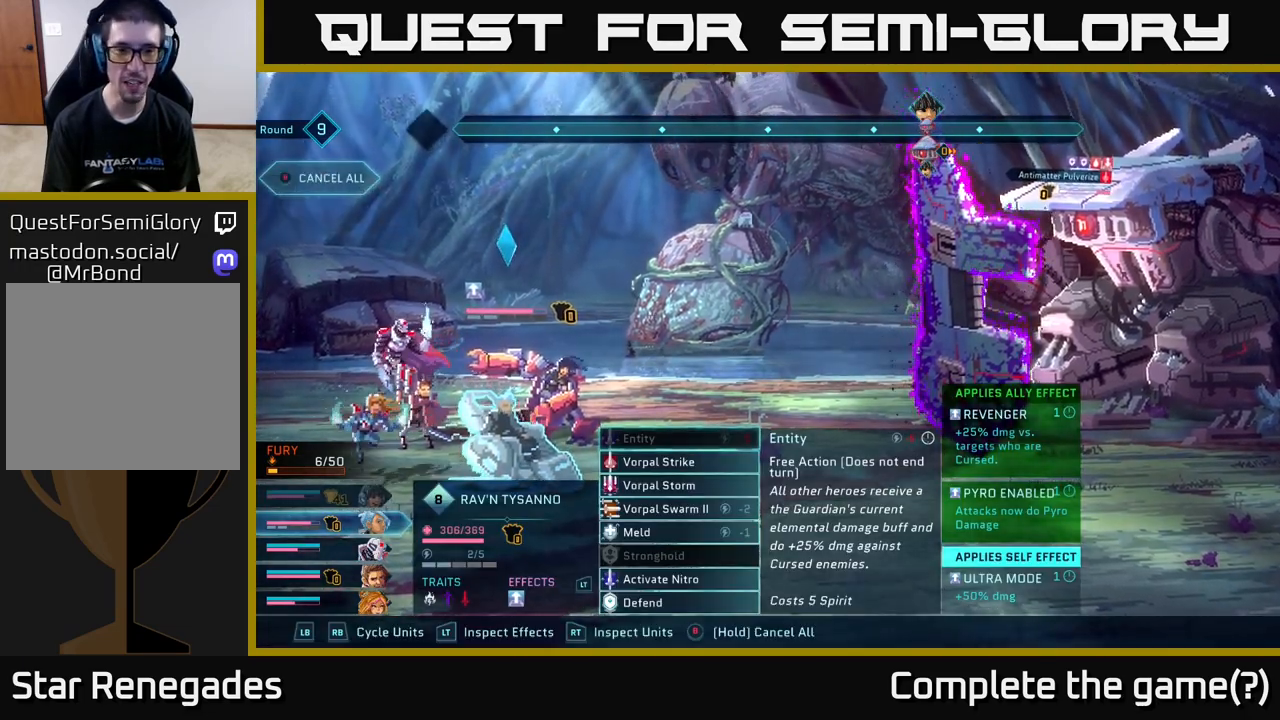
{"buttons": [], "left_stick": "center", "right_stick": "center", "events": []}
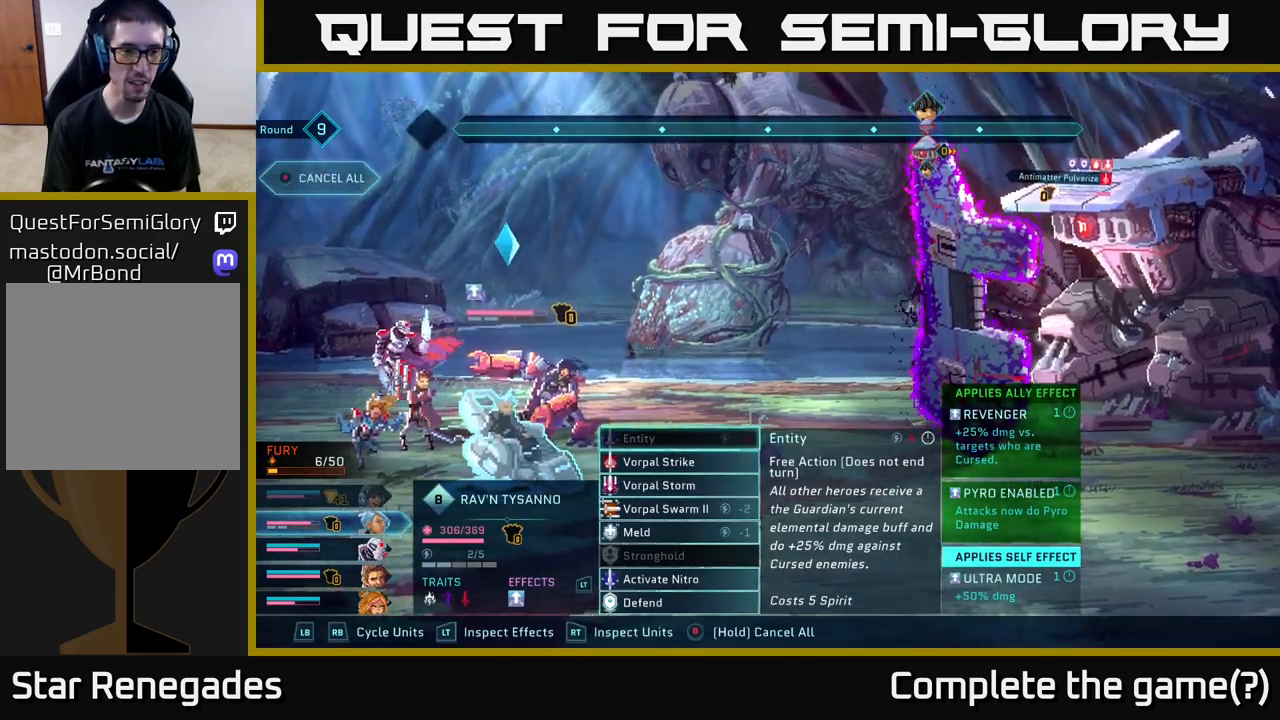
{"buttons": ["DPAD_DOWN"], "left_stick": "center", "right_stick": "center", "events": [[250, "DPAD_DOWN", "down"], [333, "DPAD_DOWN", "up"], [450, "DPAD_DOWN", "down"]]}
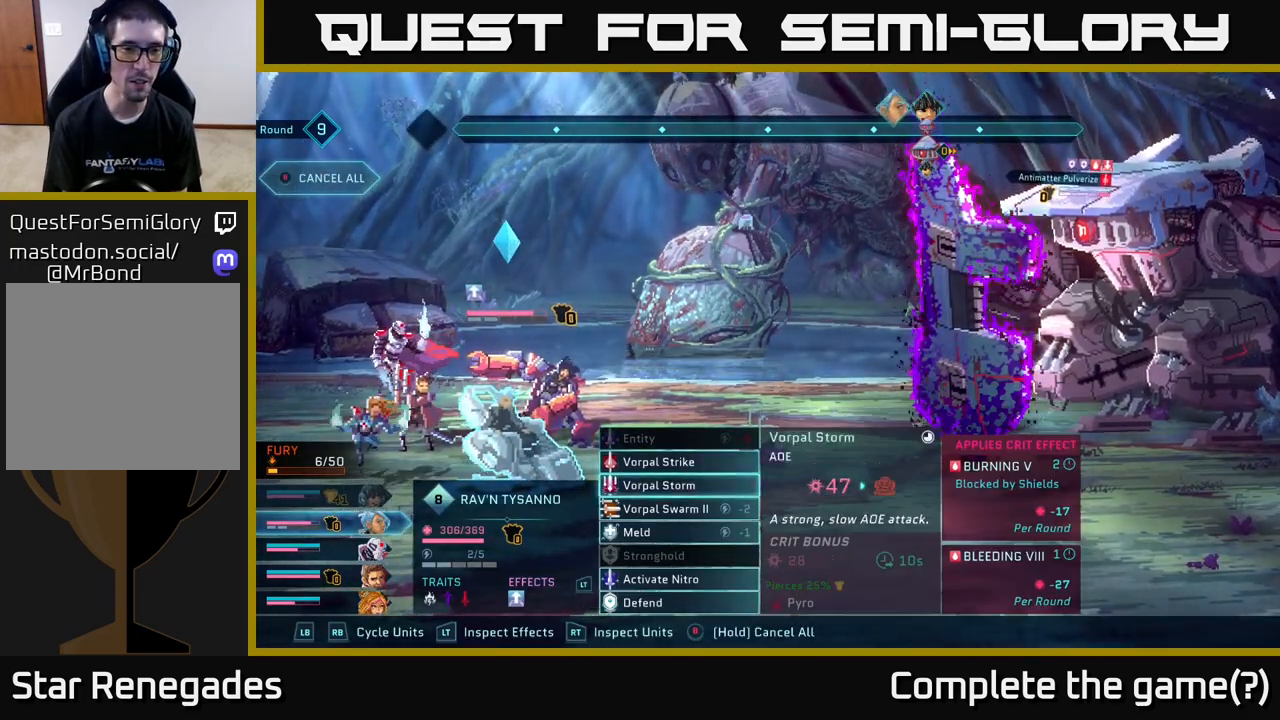
{"buttons": ["DPAD_DOWN"], "left_stick": "center", "right_stick": "center", "events": [[17, "DPAD_DOWN", "up"], [467, "DPAD_DOWN", "down"]]}